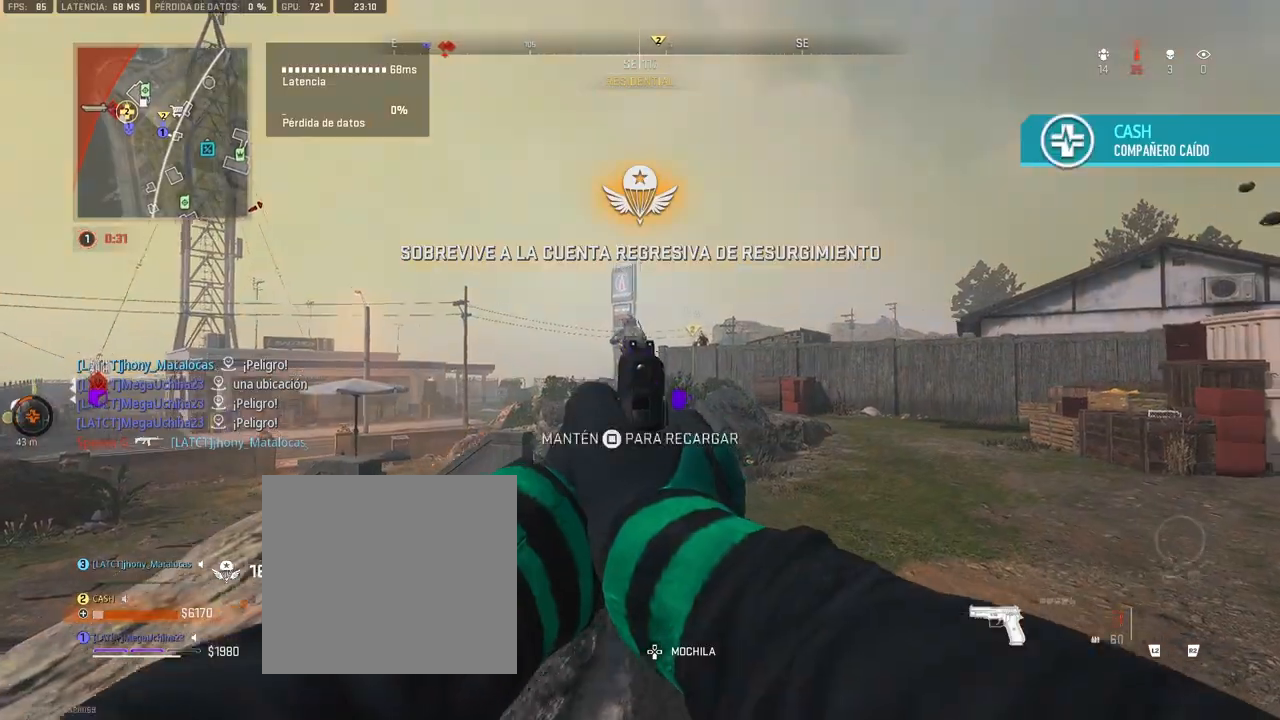
Gameplay with a controller (PlayStation layout); each line is a JSON object with the inputs held at the frame after it. "events" lists button and stick changes between this image and that frame as [ms after this image, input, new state], when the widget could be followed in between.
{"buttons": ["L1"], "left_stick": "up-right", "right_stick": "center", "events": [[33, "R1", "up"], [33, "left_stick", "right"], [33, "right_stick", "center"], [67, "R1", "down"], [117, "right_stick", "up-left"], [150, "R1", "up"], [167, "R1", "down"], [167, "left_stick", "up-right"], [167, "right_stick", "center"], [267, "R1", "up"], [317, "R1", "down"], [400, "R1", "up"], [450, "R1", "down"], [500, "R1", "up"]]}
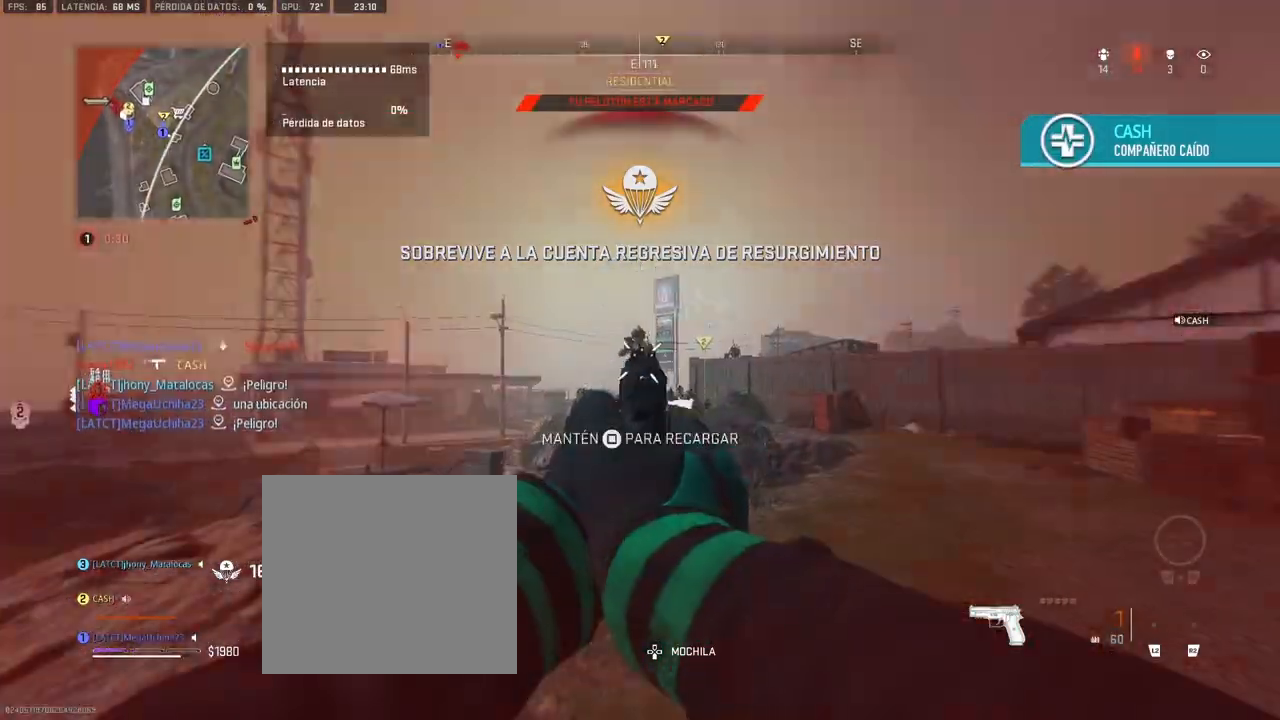
{"buttons": [], "left_stick": "up-right", "right_stick": "center", "events": [[50, "R1", "down"], [133, "R1", "up"], [183, "right_stick", "left"], [200, "R1", "down"], [250, "R1", "up"], [300, "R1", "down"], [300, "right_stick", "center"], [367, "L1", "up"], [383, "R1", "up"], [383, "right_stick", "down"], [483, "right_stick", "center"]]}
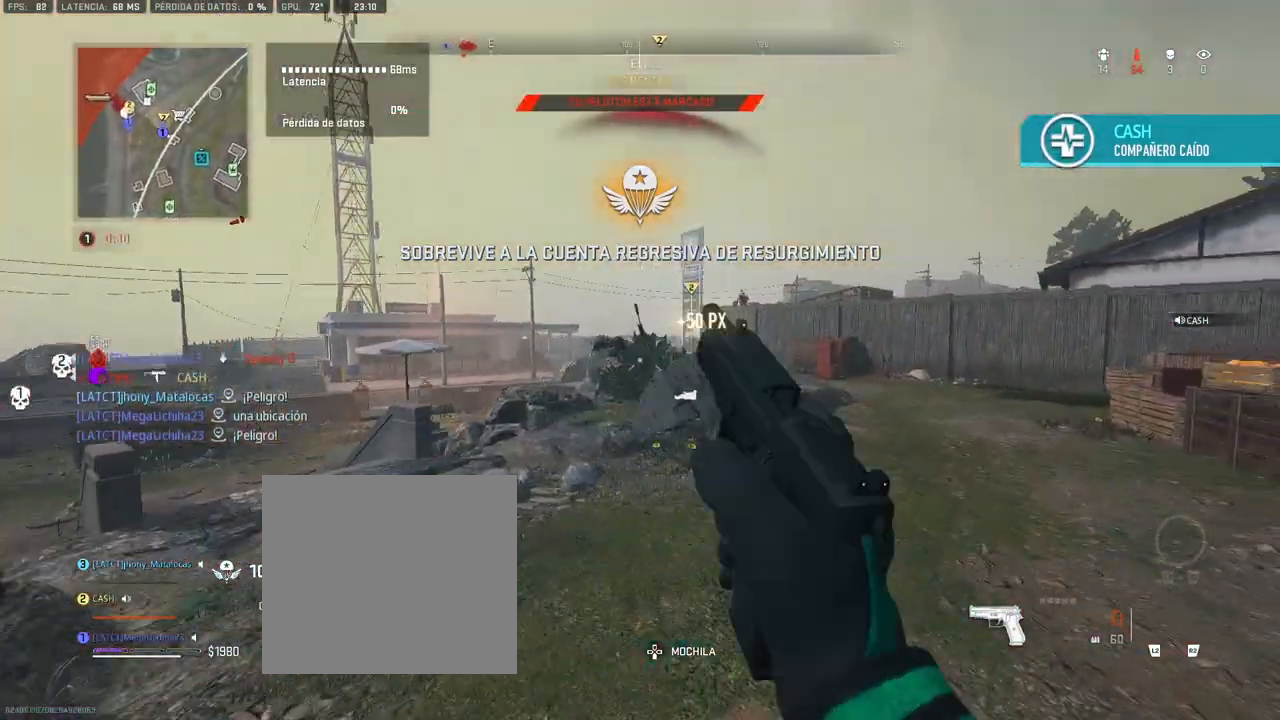
{"buttons": [], "left_stick": "up-right", "right_stick": "center", "events": []}
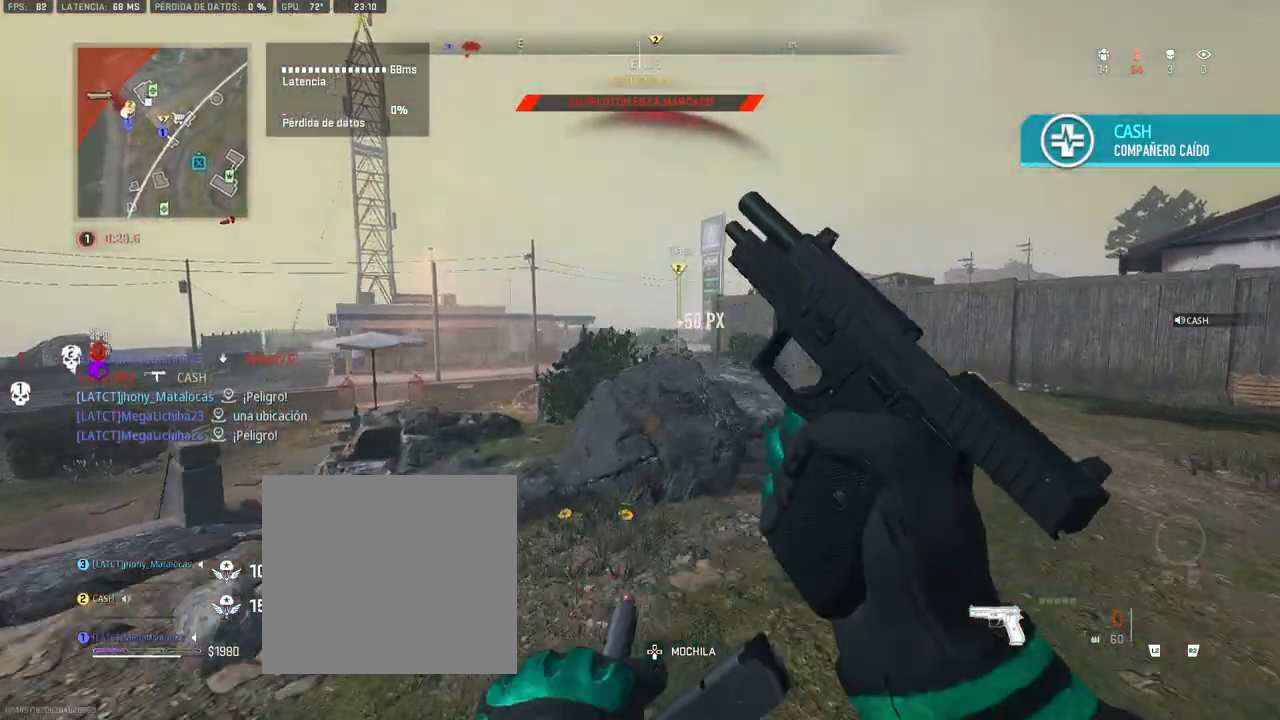
{"buttons": ["L1"], "left_stick": "up-right", "right_stick": "center", "events": [[283, "right_stick", "left"], [400, "right_stick", "center"], [467, "L1", "down"]]}
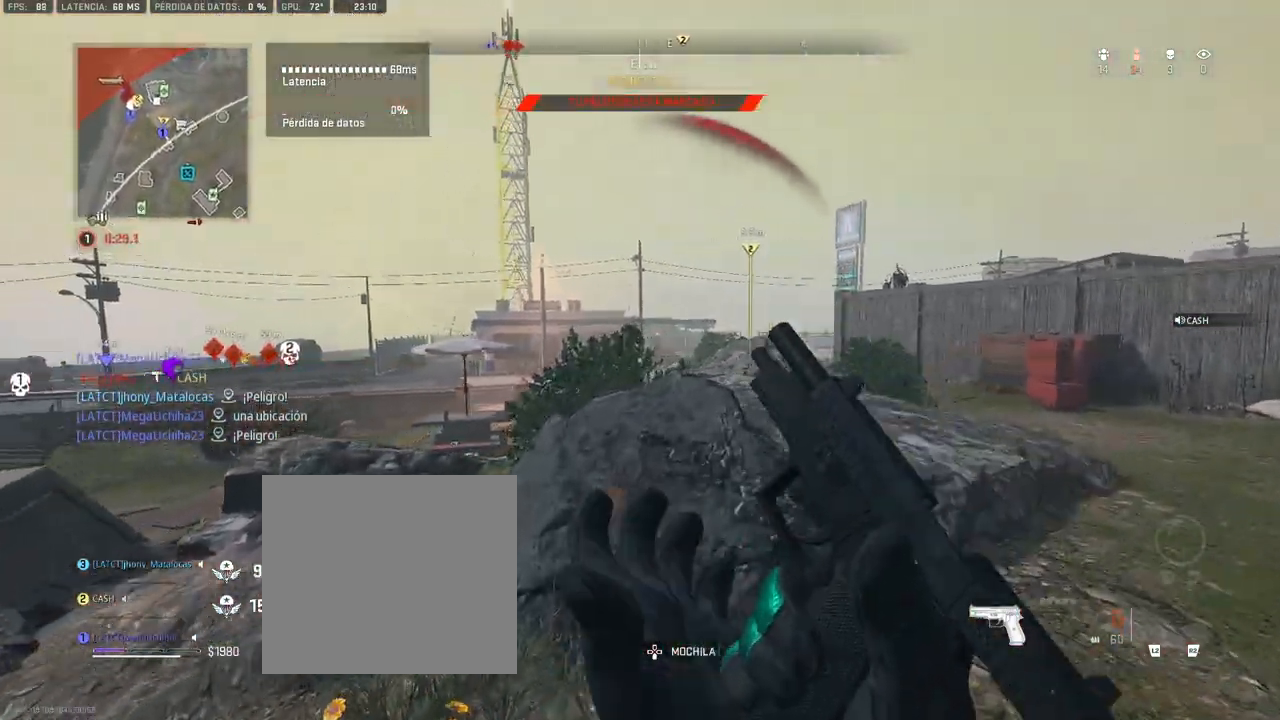
{"buttons": ["L1", "R1"], "left_stick": "up", "right_stick": "center", "events": [[250, "right_stick", "left"], [317, "R1", "down"], [317, "left_stick", "up"], [317, "right_stick", "center"], [417, "R1", "up"], [483, "R1", "down"]]}
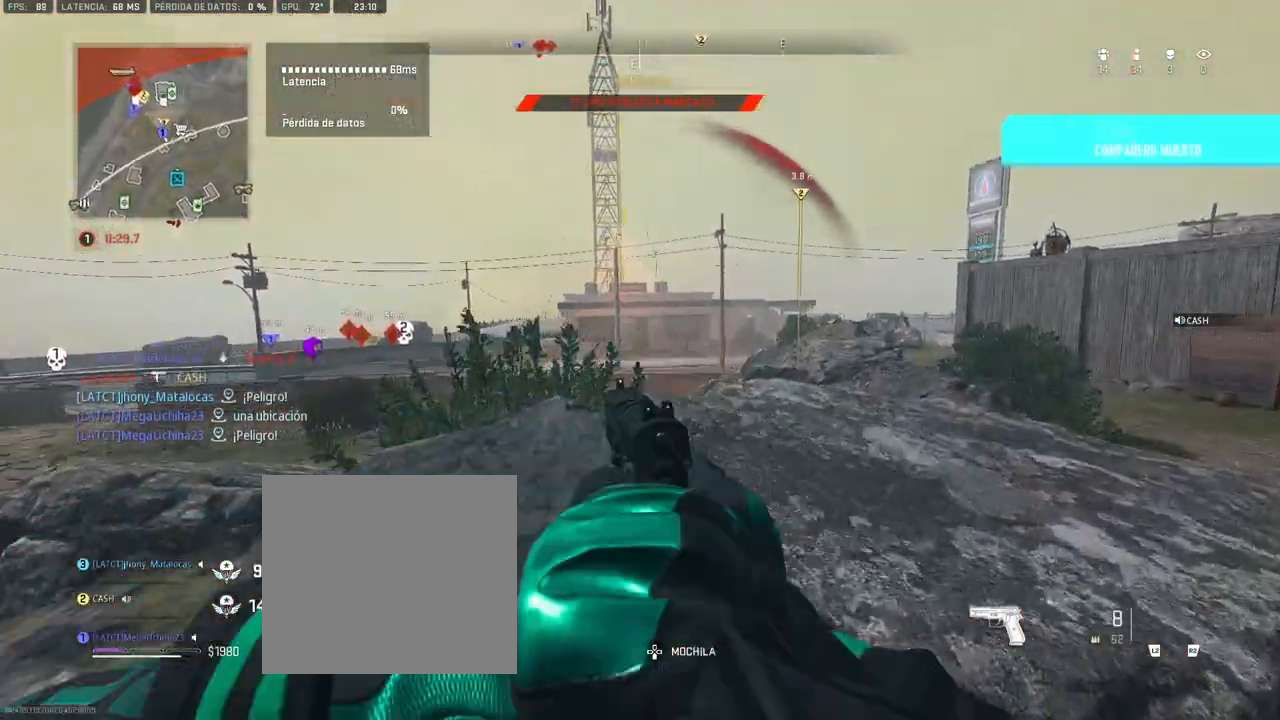
{"buttons": [], "left_stick": "left", "right_stick": "down", "events": [[50, "R1", "up"], [50, "left_stick", "left"], [50, "right_stick", "left"], [100, "right_stick", "center"], [117, "R1", "down"], [167, "R1", "up"], [167, "left_stick", "center"], [233, "R1", "down"], [283, "R1", "up"], [317, "right_stick", "down"], [350, "R1", "down"], [417, "R1", "up"], [417, "left_stick", "left"], [467, "L1", "up"]]}
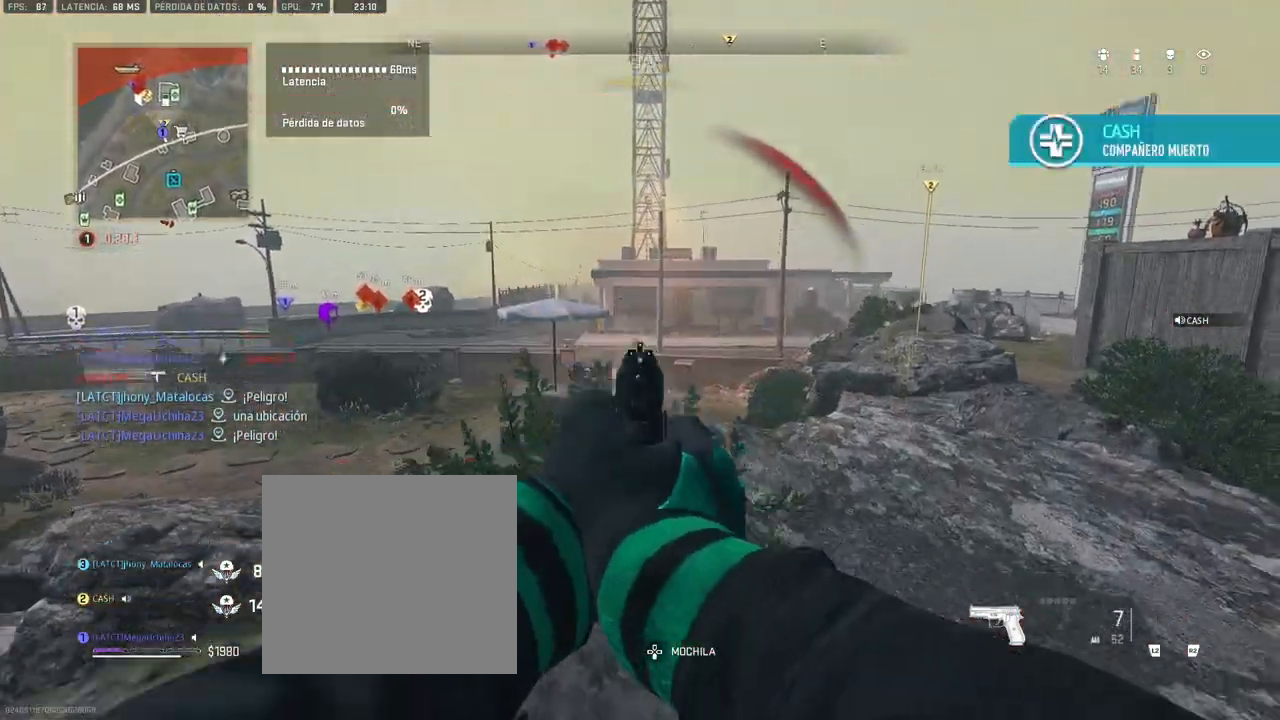
{"buttons": [], "left_stick": "up-left", "right_stick": "down-right", "events": [[50, "left_stick", "up-left"], [217, "right_stick", "center"], [400, "right_stick", "down-right"]]}
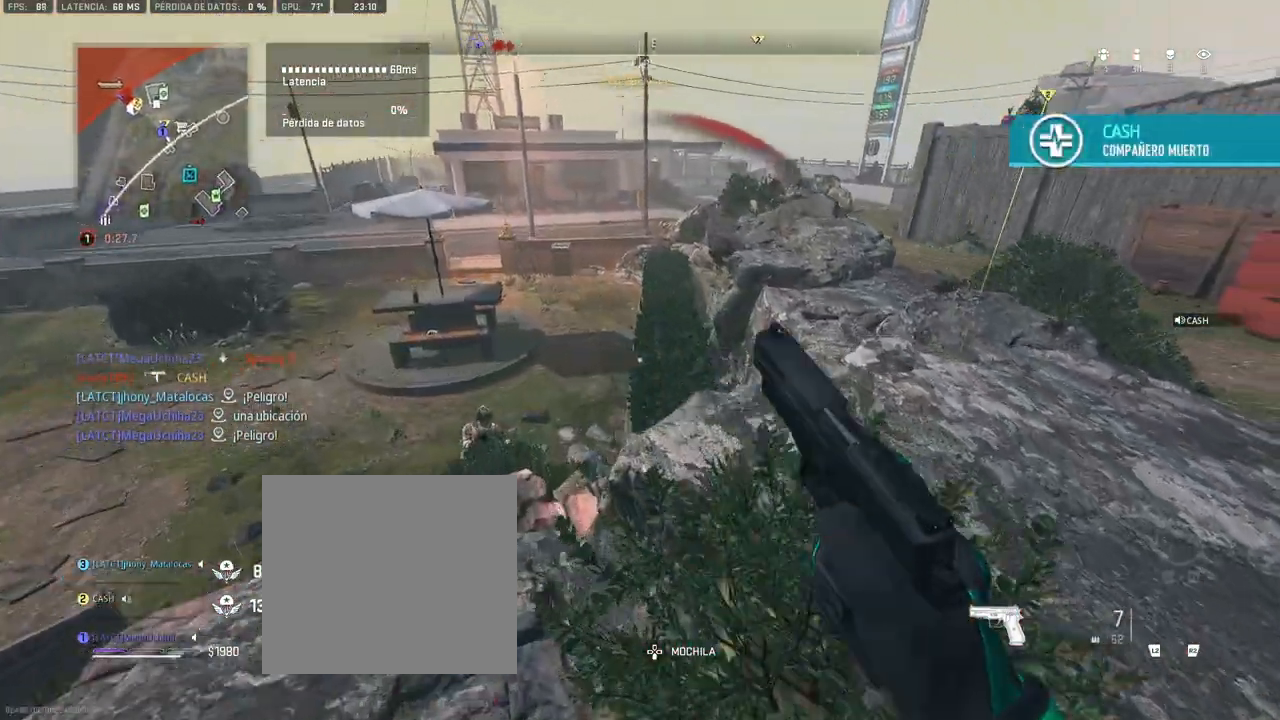
{"buttons": ["L1"], "left_stick": "down-left", "right_stick": "center", "events": [[67, "left_stick", "down-left"], [183, "left_stick", "left"], [233, "right_stick", "center"], [300, "right_stick", "left"], [350, "L1", "down"], [417, "right_stick", "center"], [467, "left_stick", "down-left"]]}
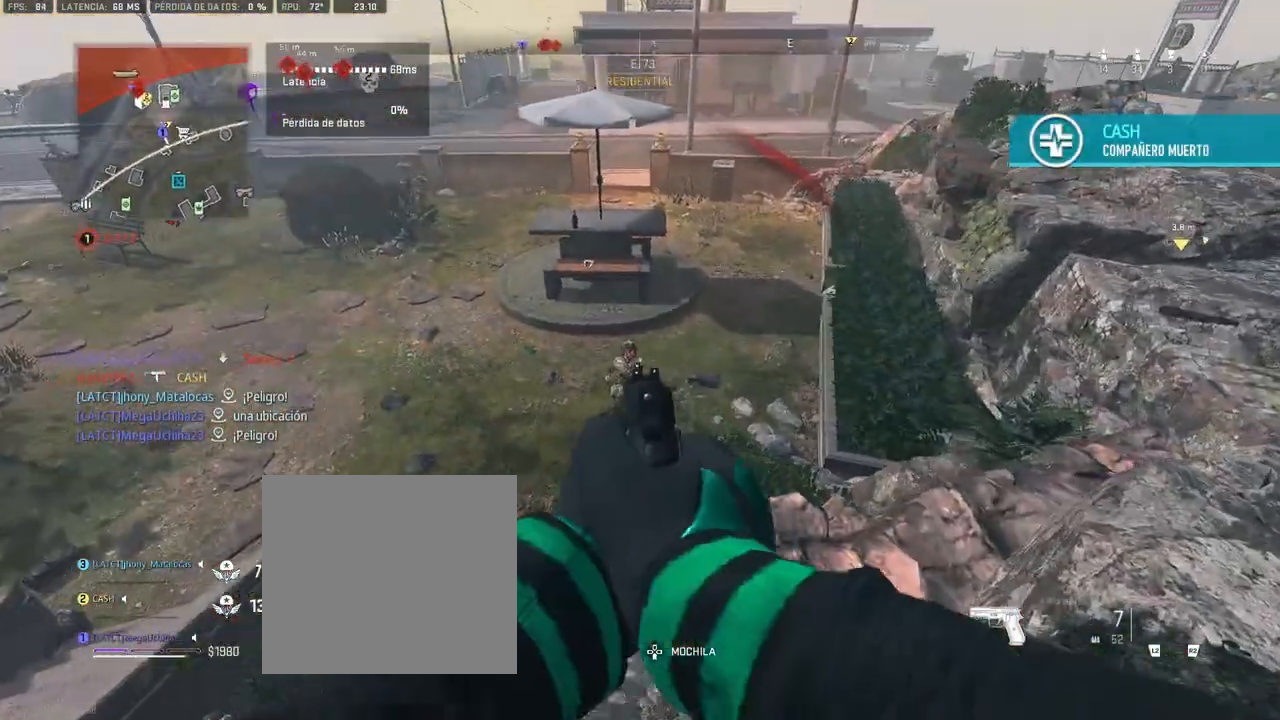
{"buttons": ["L1"], "left_stick": "right", "right_stick": "center", "events": [[133, "R1", "down"], [167, "left_stick", "down-right"], [217, "R1", "up"], [283, "R1", "down"], [283, "right_stick", "up"], [333, "R1", "up"], [333, "left_stick", "down-left"], [383, "R1", "down"], [467, "R1", "up"], [467, "right_stick", "center"], [483, "left_stick", "right"]]}
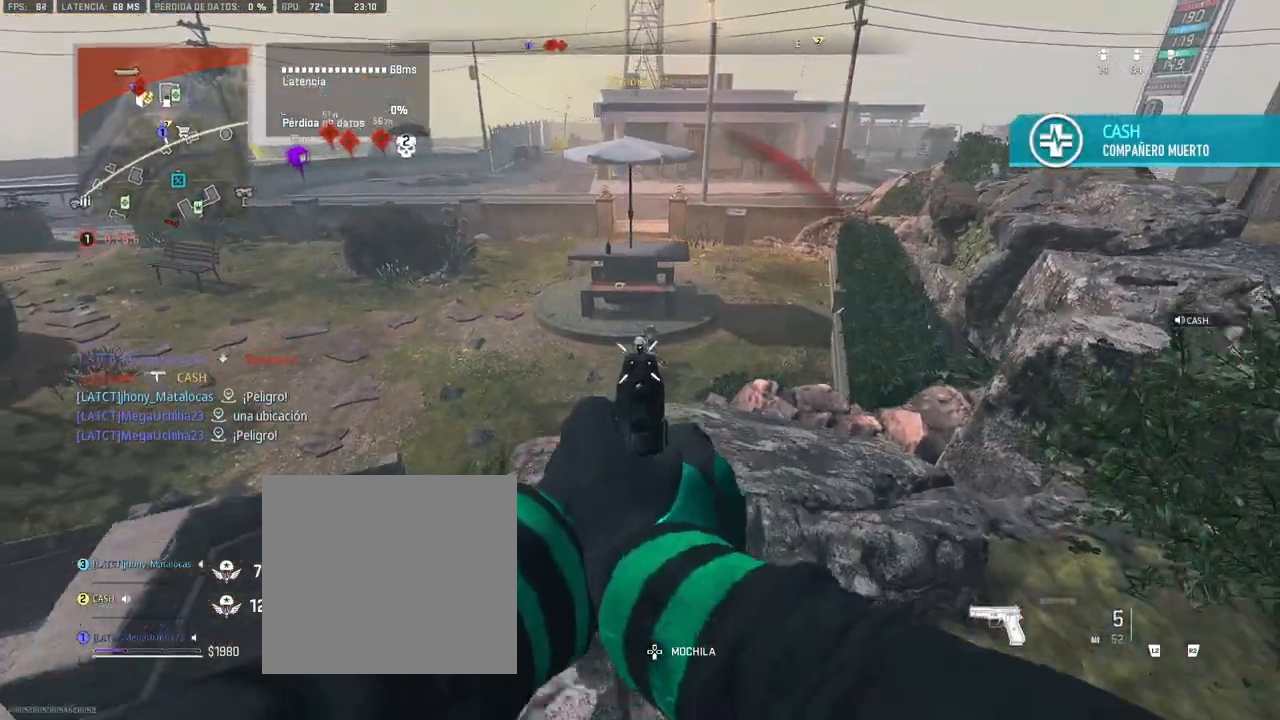
{"buttons": ["L1"], "left_stick": "up-right", "right_stick": "up", "events": [[33, "R1", "down"], [100, "R1", "up"], [100, "left_stick", "down-left"], [167, "R1", "down"], [183, "right_stick", "up"], [233, "R1", "up"], [233, "right_stick", "center"], [267, "R1", "down"], [267, "left_stick", "down-right"], [350, "R1", "up"], [383, "left_stick", "up-right"], [400, "right_stick", "up-right"], [450, "right_stick", "up"]]}
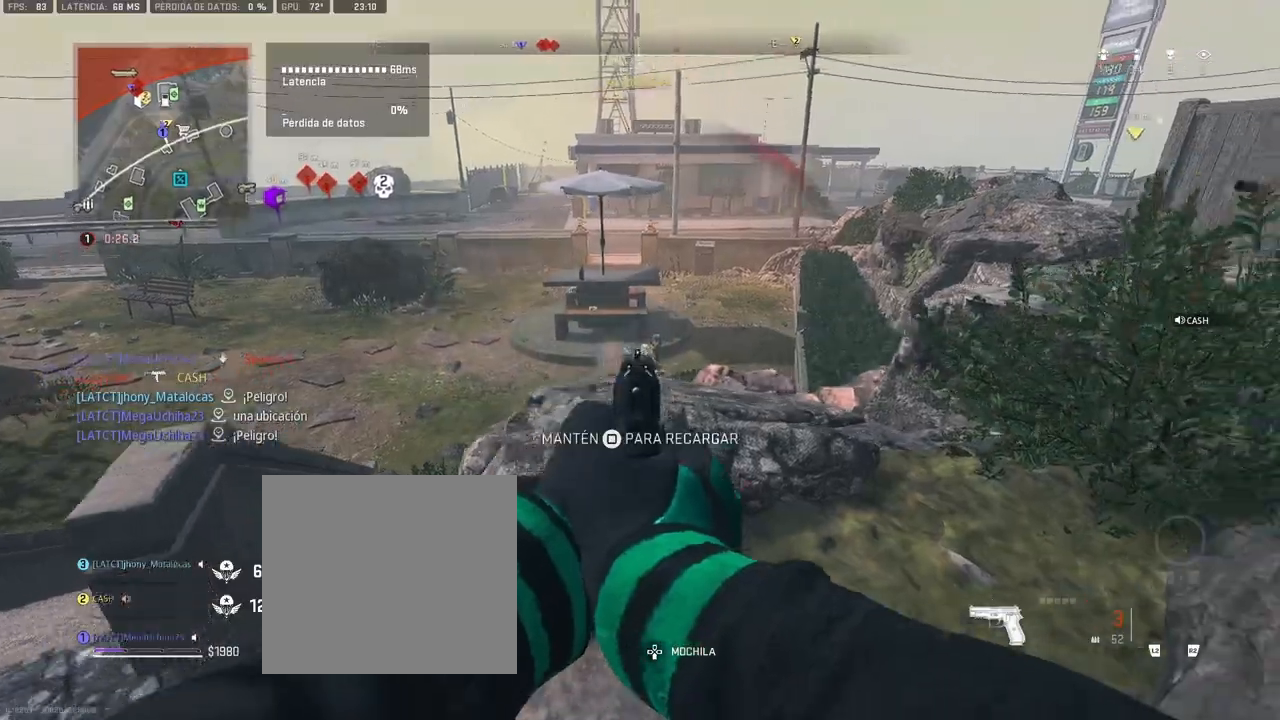
{"buttons": [], "left_stick": "down-right", "right_stick": "center", "events": [[33, "R1", "down"], [100, "right_stick", "center"], [117, "R1", "up"], [117, "left_stick", "center"], [167, "R1", "down"], [233, "R1", "up"], [283, "R1", "down"], [283, "left_stick", "down-right"], [367, "R1", "up"], [383, "R1", "down"], [433, "L1", "up"], [467, "R1", "up"]]}
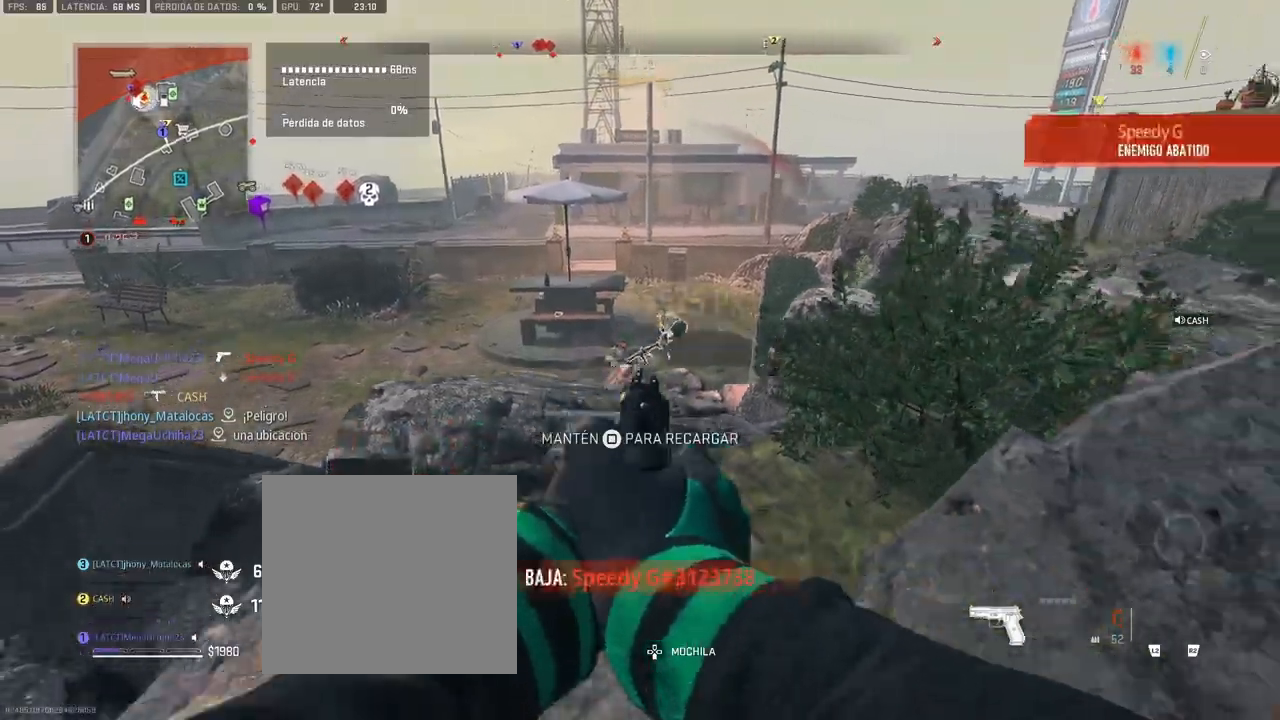
{"buttons": [], "left_stick": "up-right", "right_stick": "center", "events": [[17, "right_stick", "right"], [100, "left_stick", "up-right"], [183, "right_stick", "center"]]}
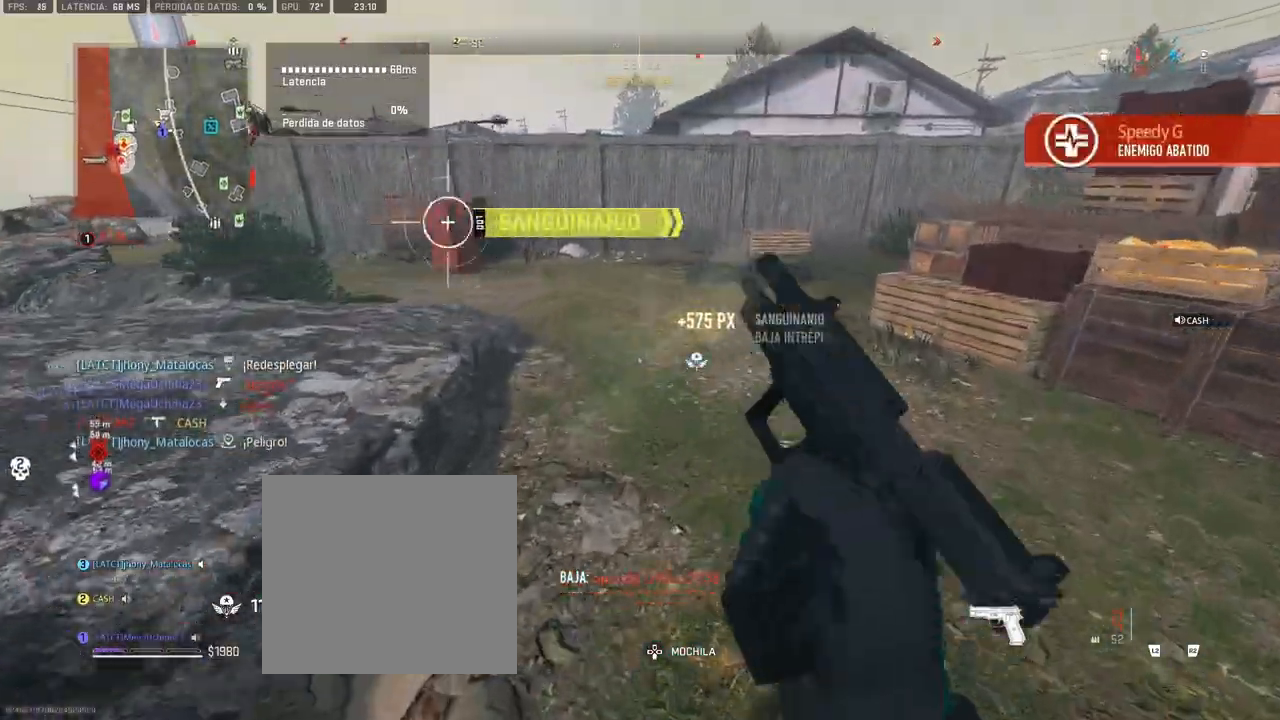
{"buttons": [], "left_stick": "up-right", "right_stick": "center", "events": [[100, "right_stick", "left"], [183, "right_stick", "center"], [400, "right_stick", "right"], [483, "right_stick", "center"]]}
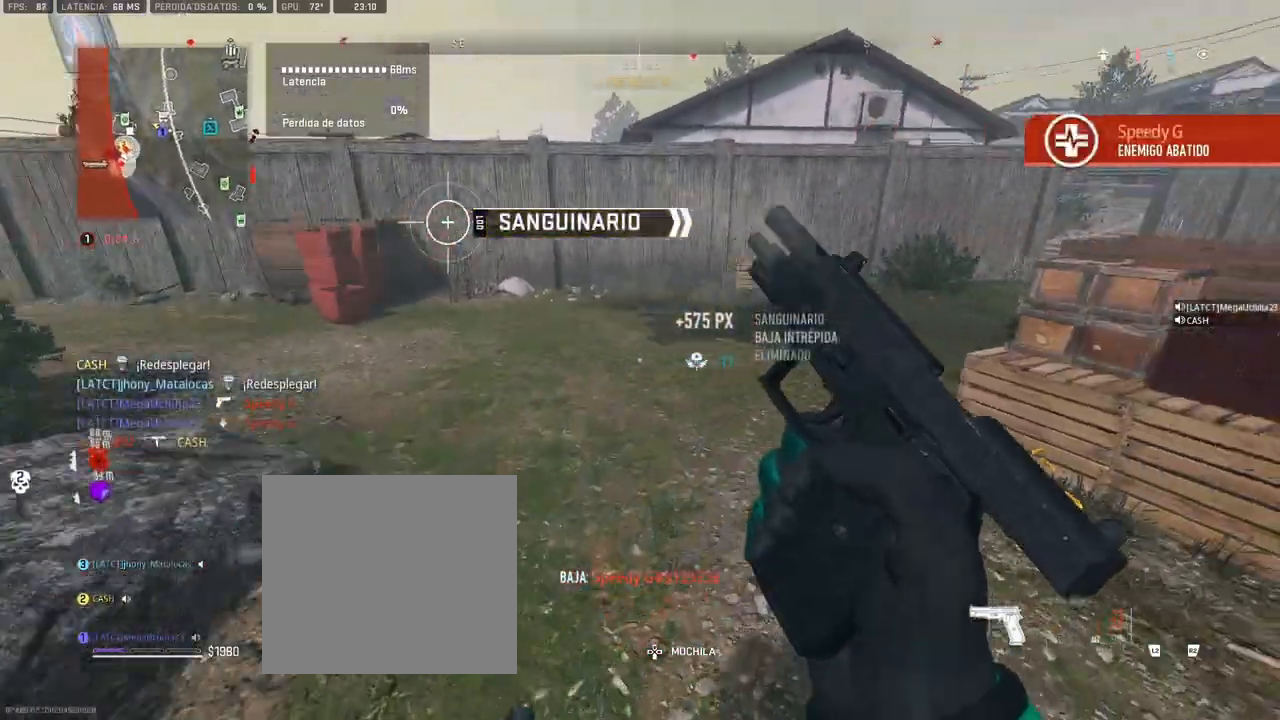
{"buttons": [], "left_stick": "up", "right_stick": "center", "events": [[217, "left_stick", "up"]]}
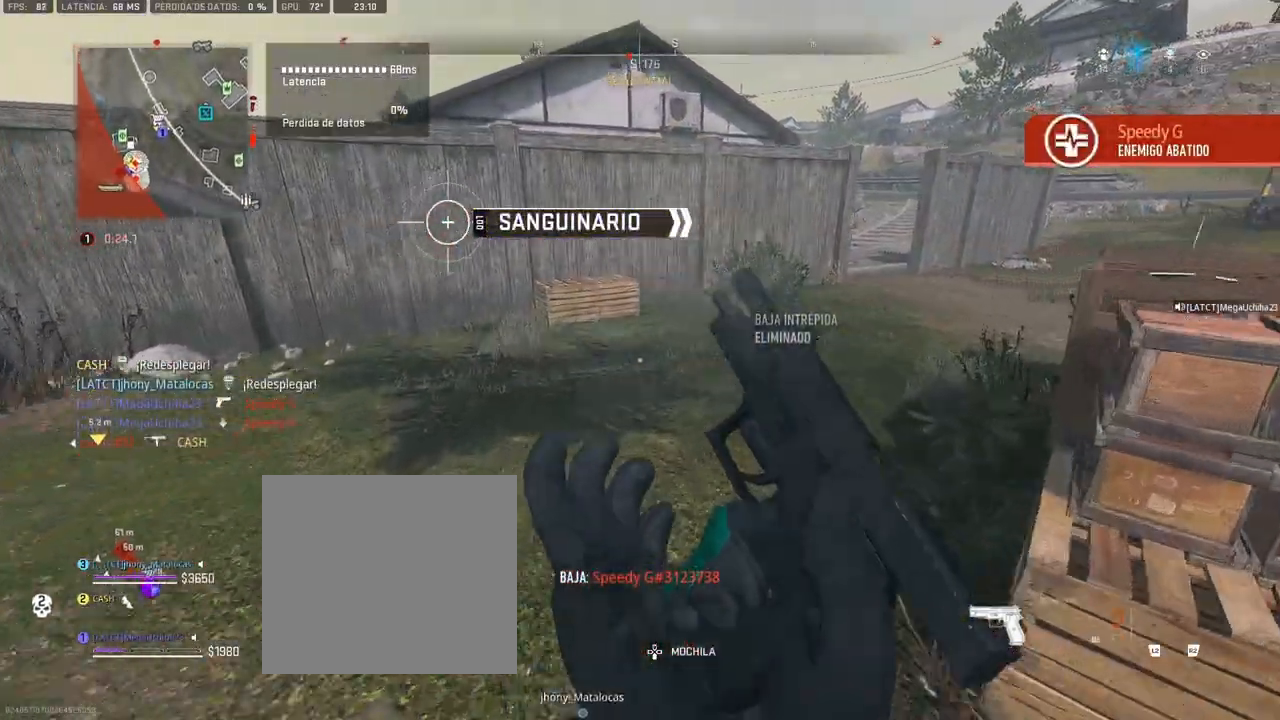
{"buttons": [], "left_stick": "up", "right_stick": "center", "events": [[167, "right_stick", "right"], [250, "L3", "down"], [300, "right_stick", "center"], [350, "L3", "up"]]}
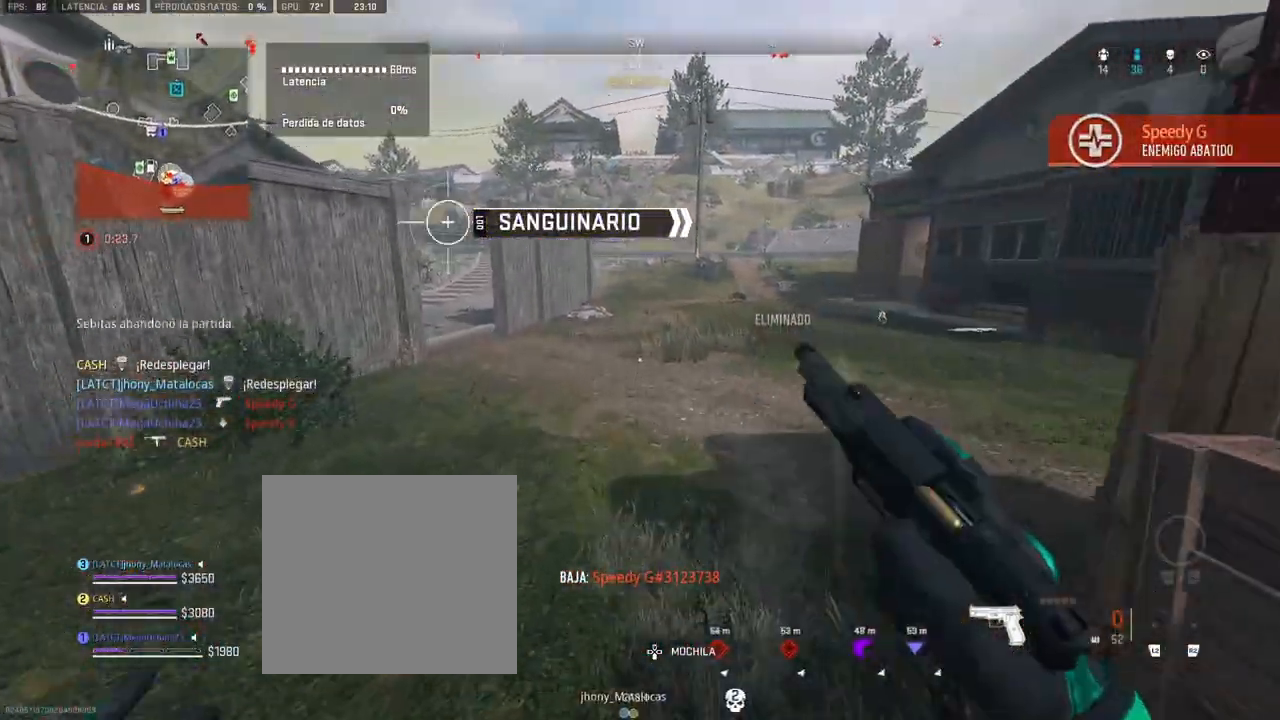
{"buttons": [], "left_stick": "up", "right_stick": "right", "events": [[300, "right_stick", "right"]]}
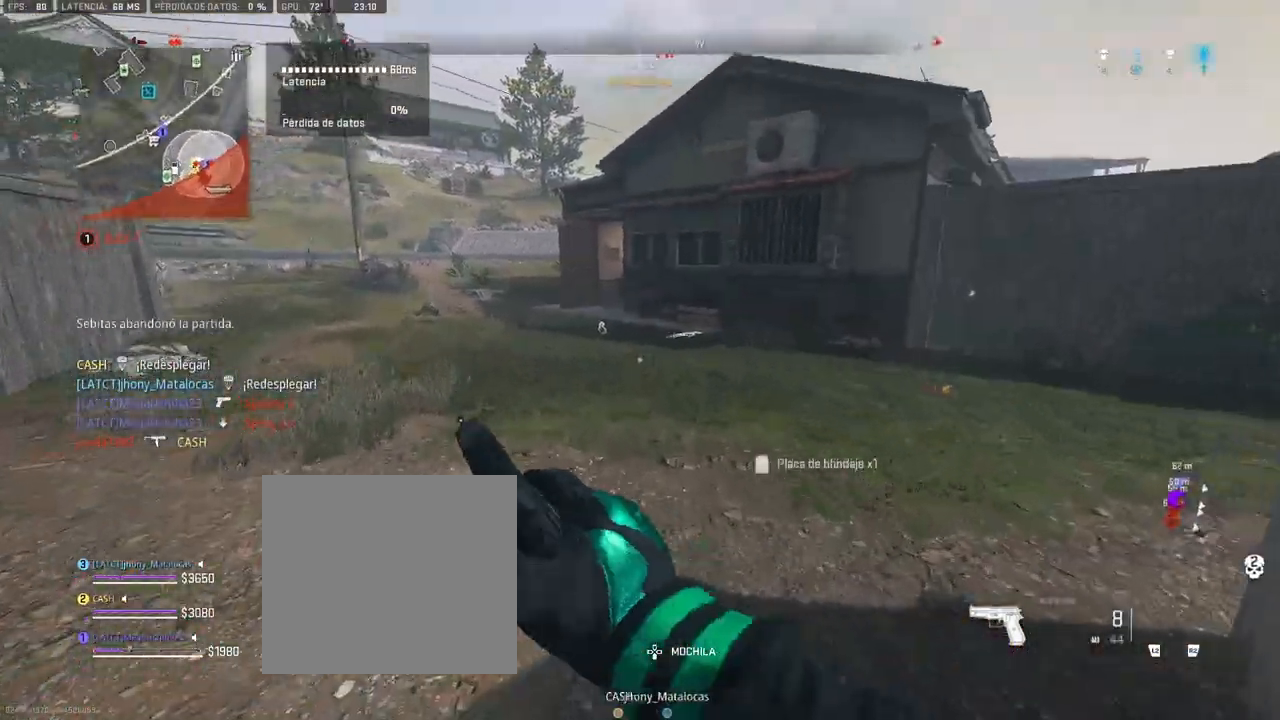
{"buttons": [], "left_stick": "up", "right_stick": "center", "events": [[50, "right_stick", "center"], [217, "L3", "down"], [317, "L3", "up"]]}
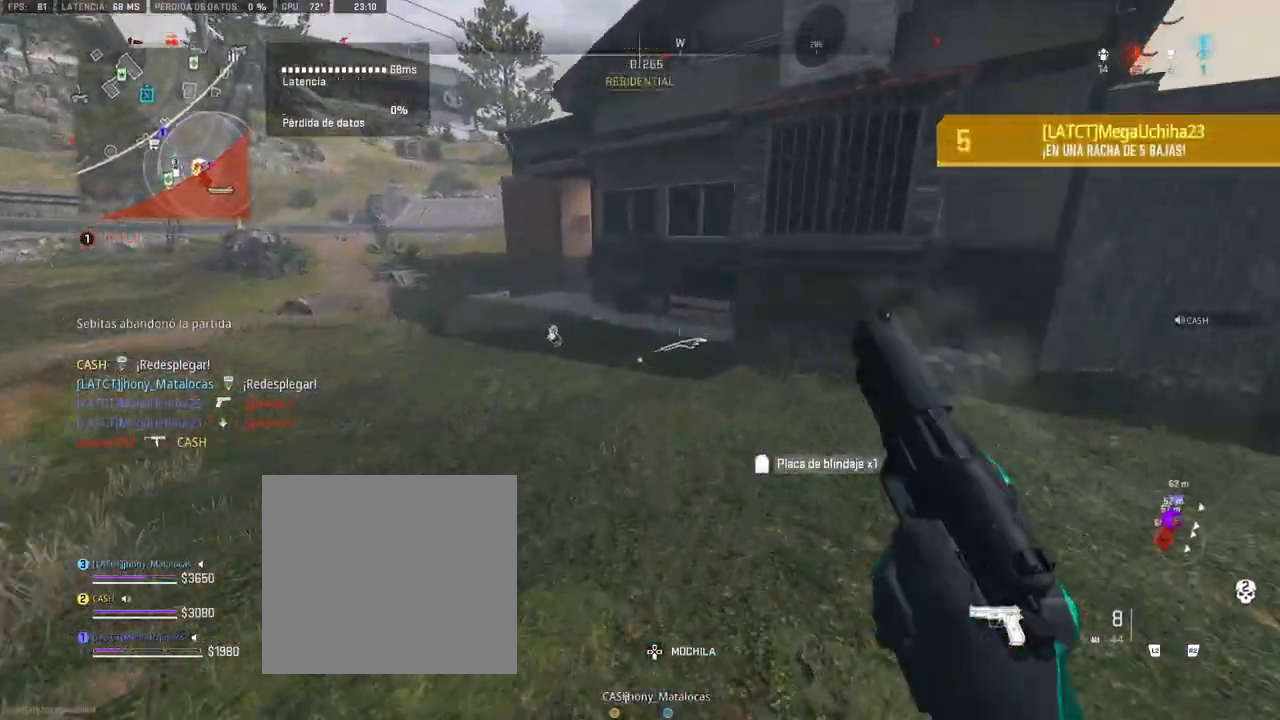
{"buttons": ["SQUARE"], "left_stick": "up", "right_stick": "down-left", "events": [[333, "right_stick", "down"], [367, "SQUARE", "down"], [433, "SQUARE", "up"], [450, "right_stick", "down-left"], [483, "SQUARE", "down"]]}
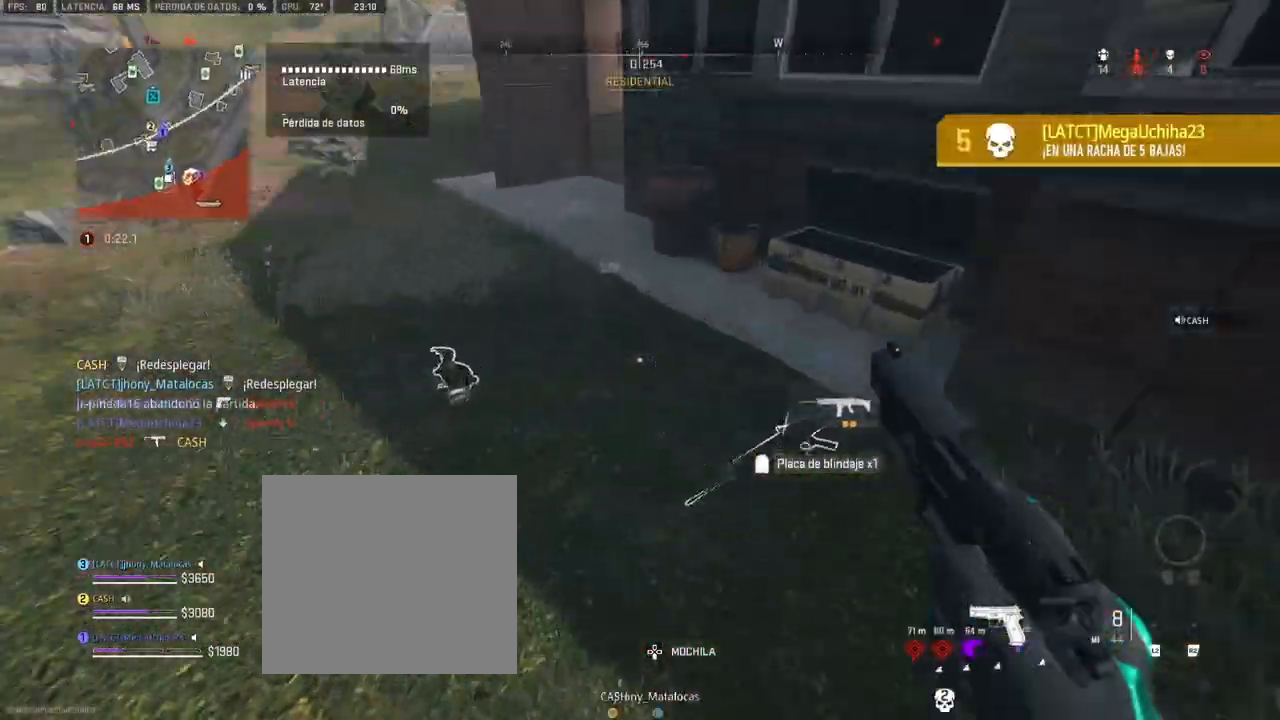
{"buttons": [], "left_stick": "up", "right_stick": "center", "events": [[17, "left_stick", "up-left"], [50, "SQUARE", "up"], [117, "SQUARE", "down"], [117, "right_stick", "center"], [167, "SQUARE", "up"], [167, "left_stick", "center"], [183, "right_stick", "right"], [300, "left_stick", "up"], [450, "right_stick", "center"]]}
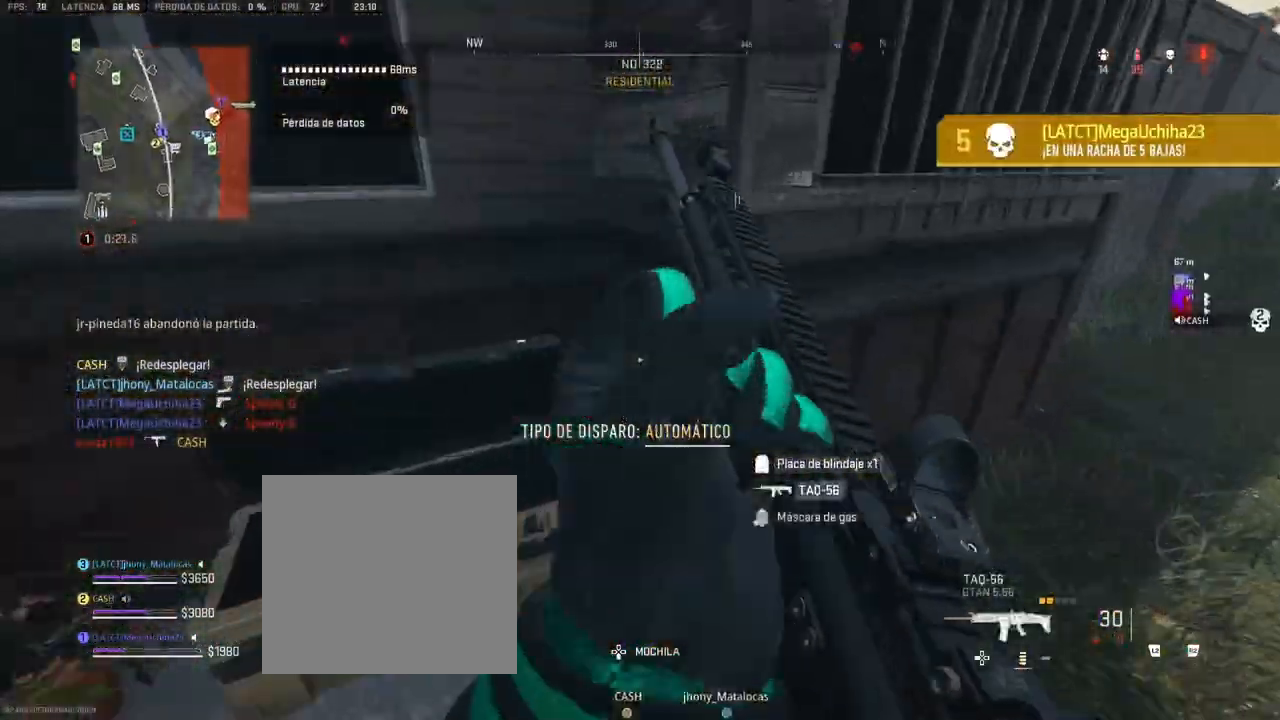
{"buttons": [], "left_stick": "up-right", "right_stick": "center", "events": [[67, "right_stick", "right"], [167, "right_stick", "center"], [267, "right_stick", "right"], [333, "left_stick", "up-right"], [400, "right_stick", "center"]]}
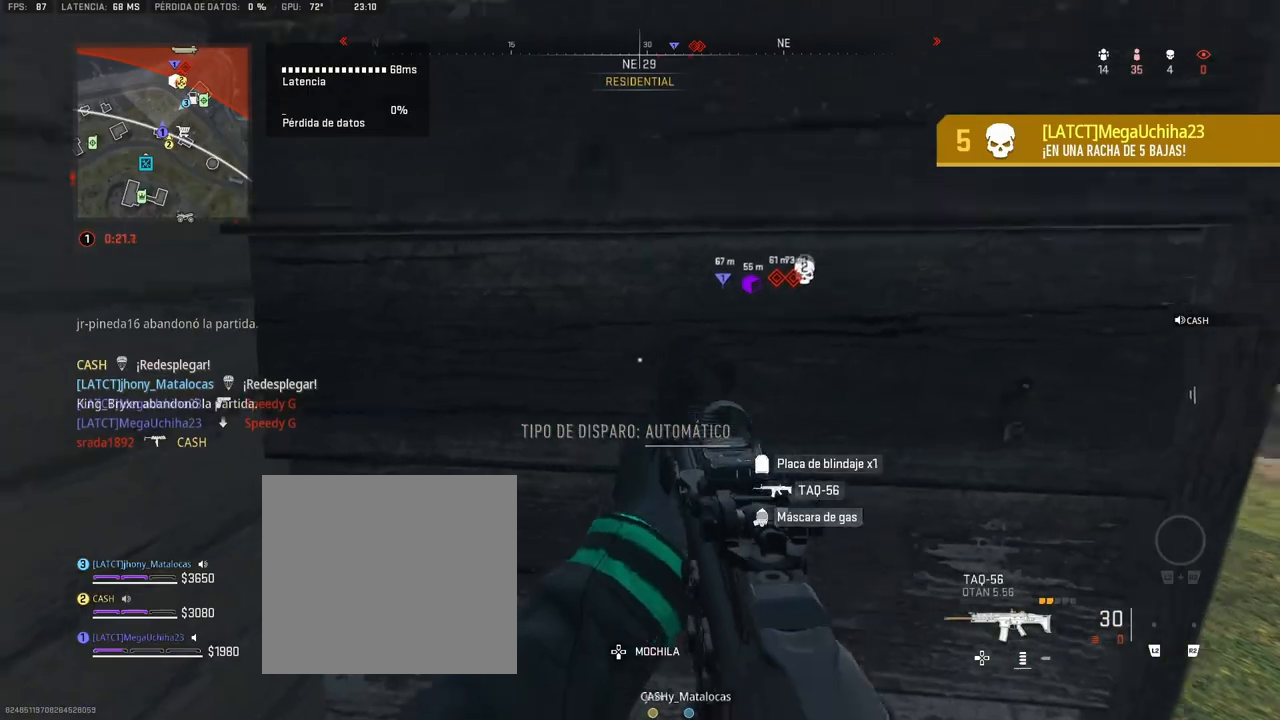
{"buttons": [], "left_stick": "up", "right_stick": "center", "events": [[17, "left_stick", "right"], [17, "right_stick", "right"], [150, "right_stick", "center"], [267, "left_stick", "up"], [350, "right_stick", "up-left"], [450, "right_stick", "center"]]}
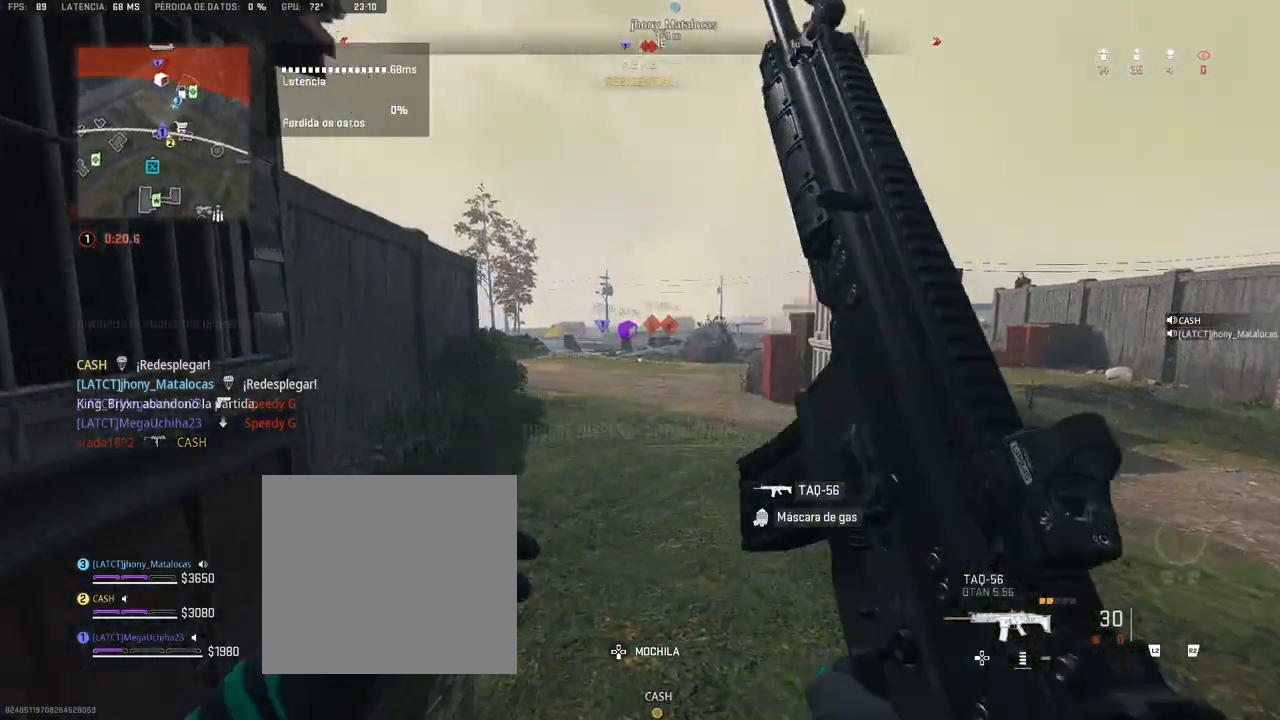
{"buttons": [], "left_stick": "up", "right_stick": "center", "events": []}
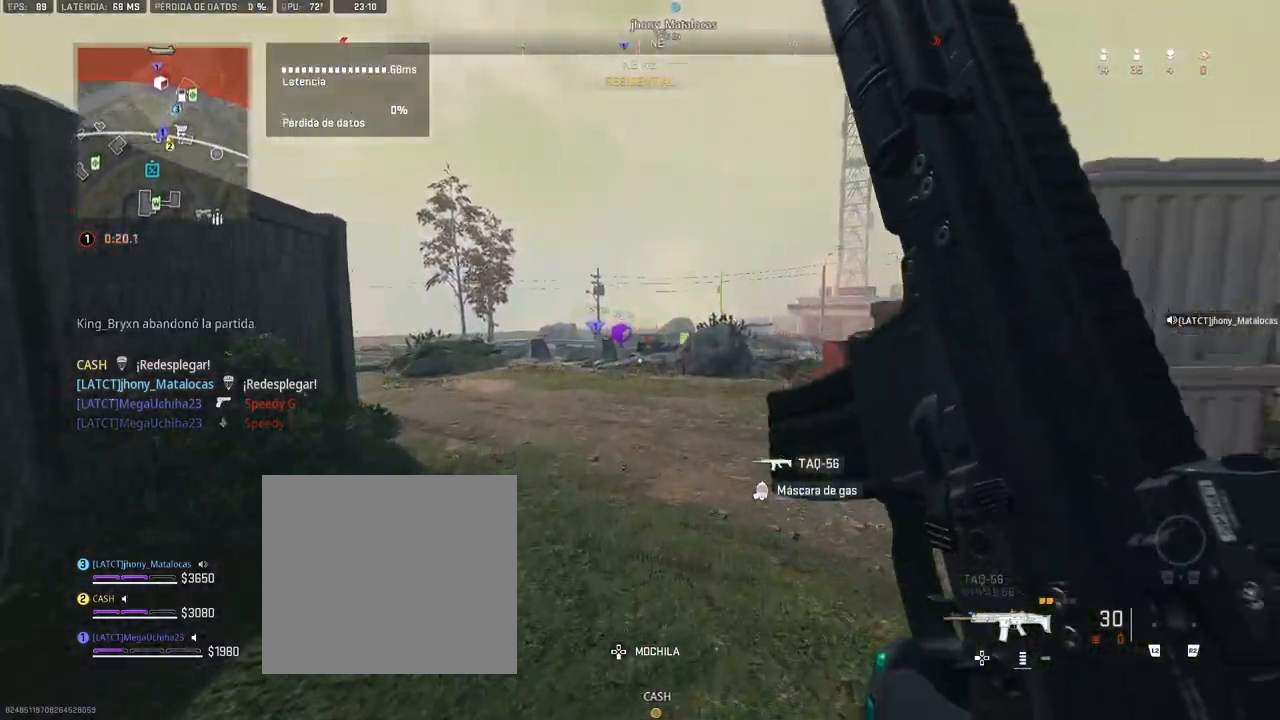
{"buttons": [], "left_stick": "up", "right_stick": "center", "events": []}
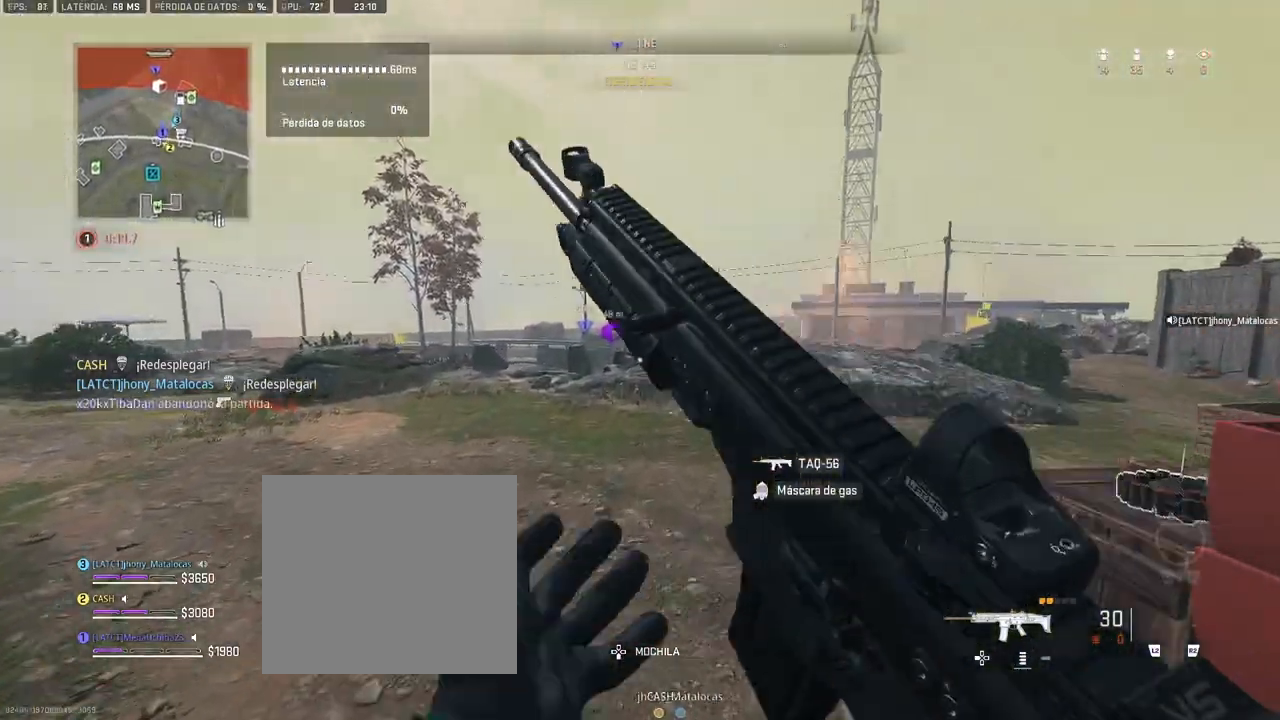
{"buttons": [], "left_stick": "up", "right_stick": "center", "events": []}
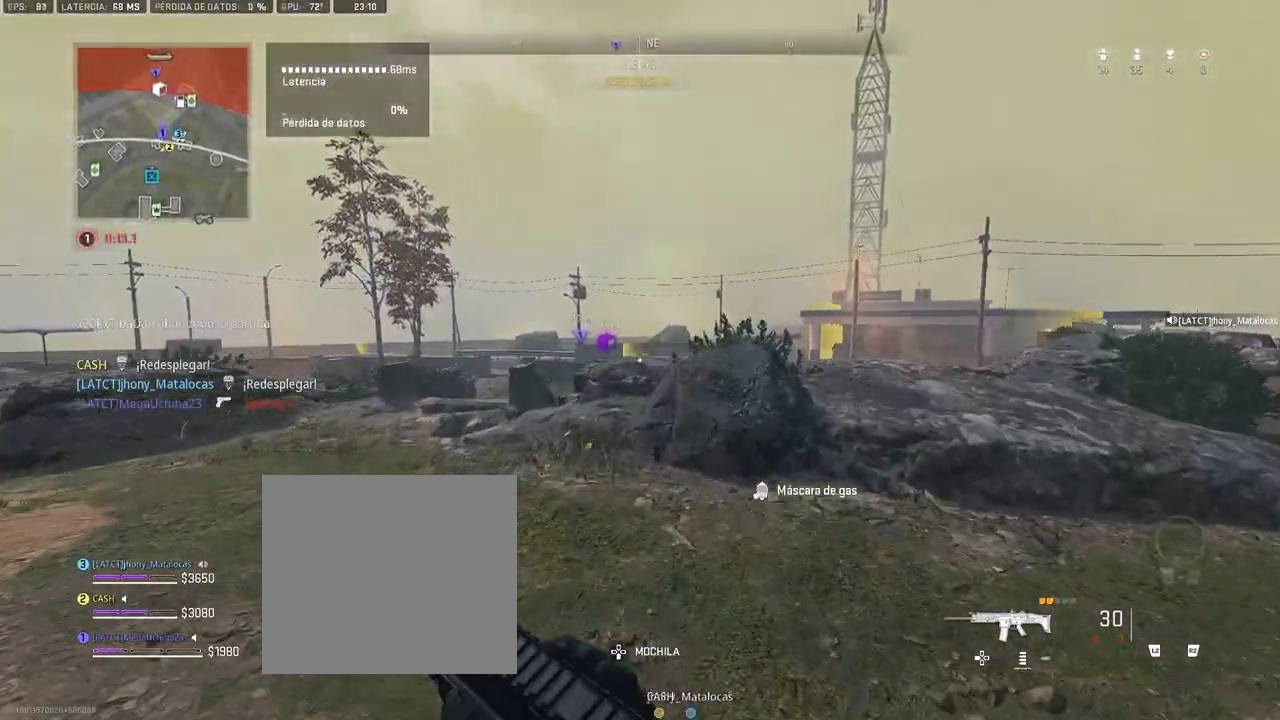
{"buttons": [], "left_stick": "up", "right_stick": "center", "events": [[217, "left_stick", "center"], [267, "R3", "down"], [350, "R3", "up"], [350, "left_stick", "up"]]}
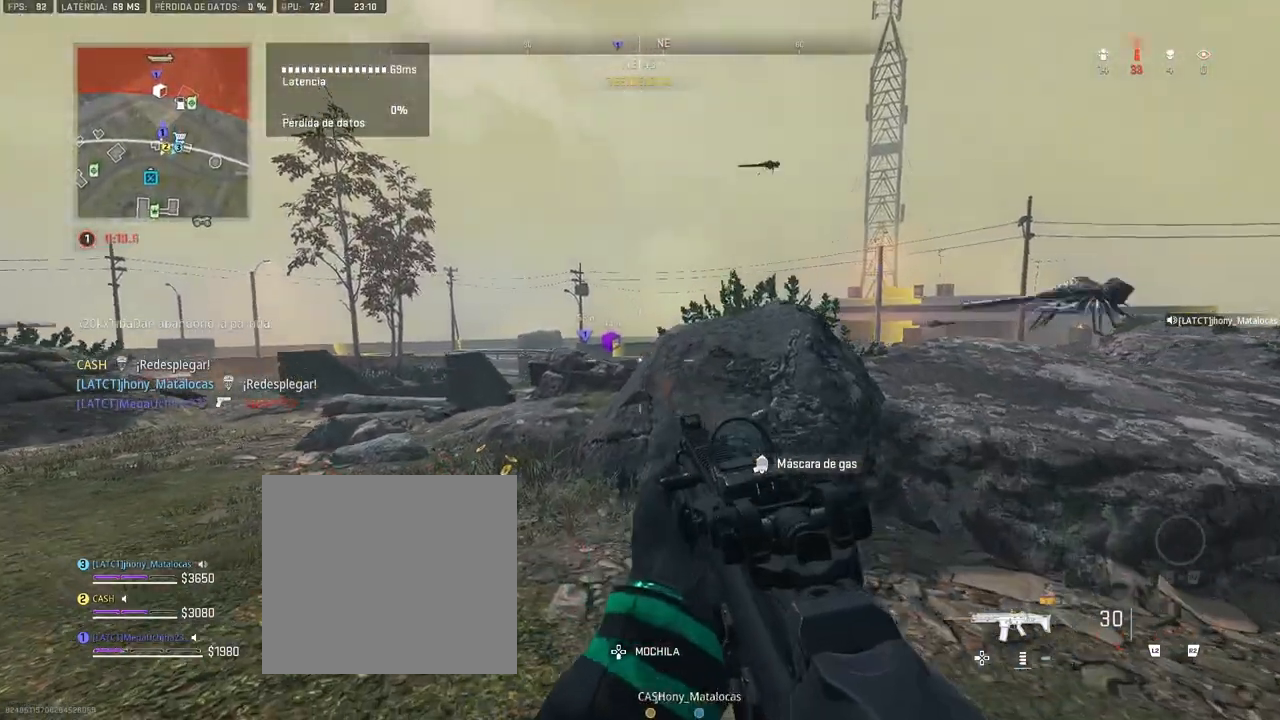
{"buttons": ["L1"], "left_stick": "up", "right_stick": "center", "events": [[217, "L1", "down"]]}
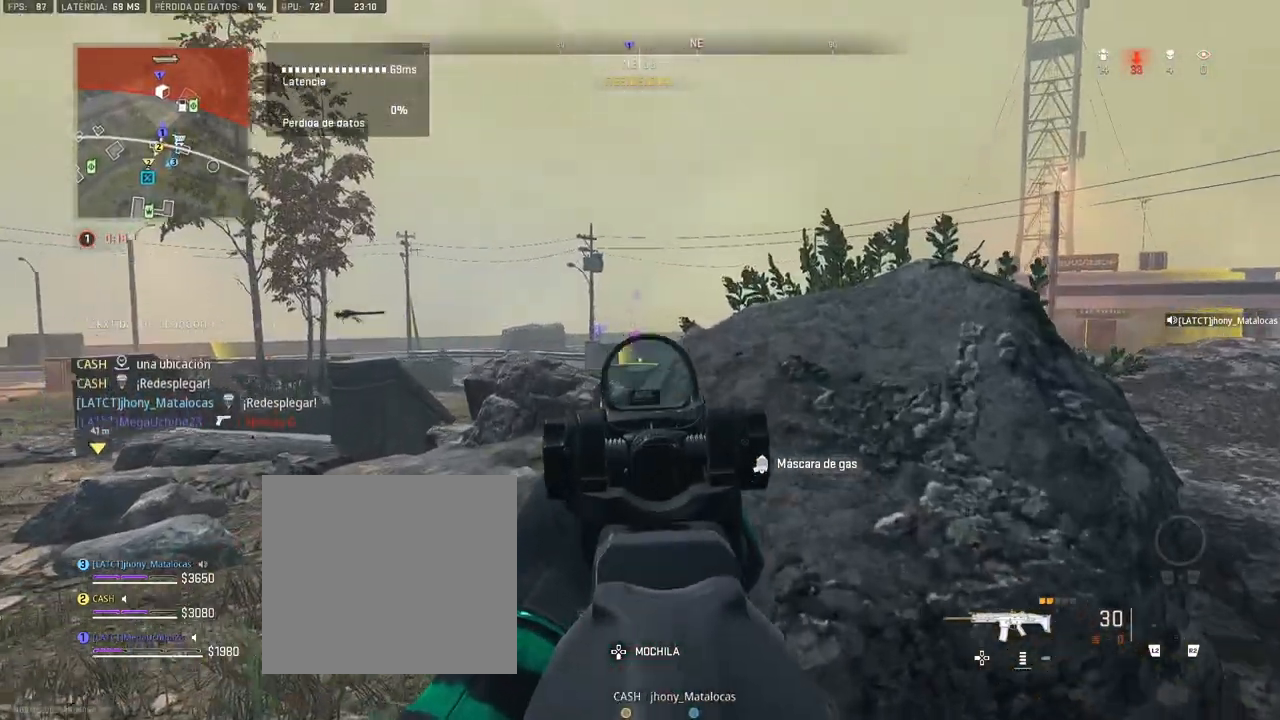
{"buttons": ["L1"], "left_stick": "up", "right_stick": "center", "events": [[183, "left_stick", "center"], [467, "left_stick", "up"]]}
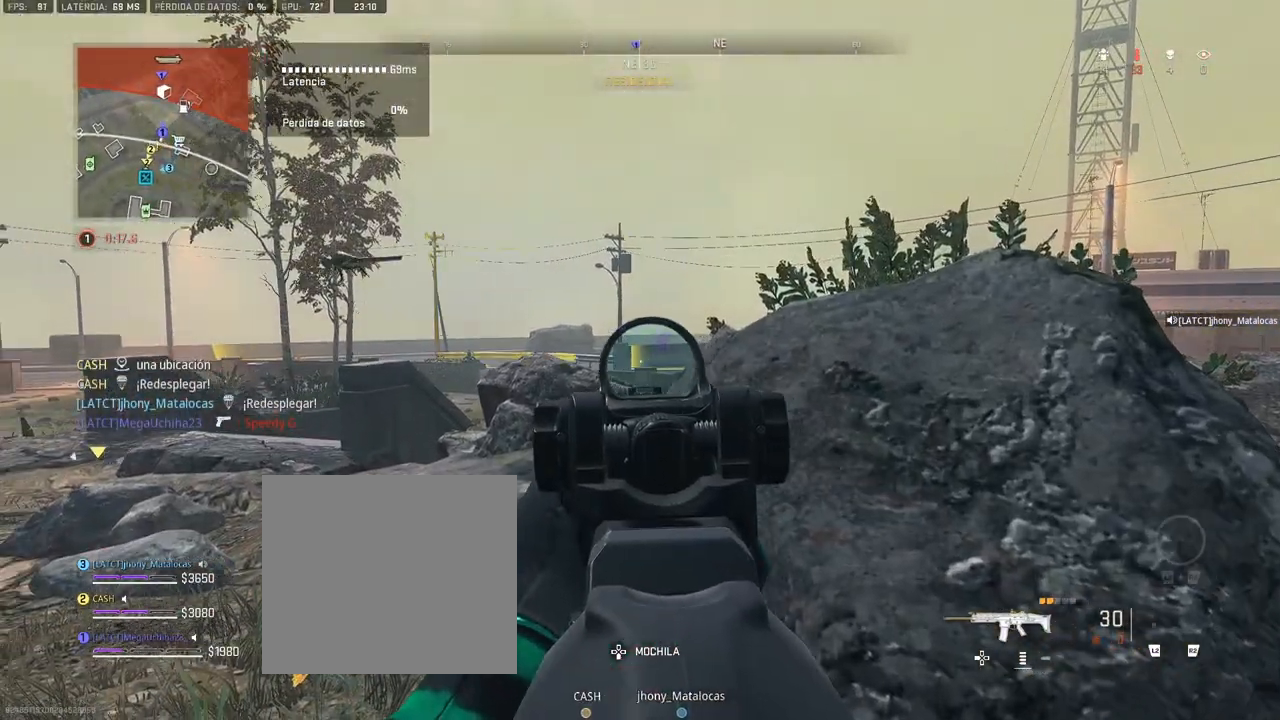
{"buttons": ["L1"], "left_stick": "up", "right_stick": "center", "events": [[133, "right_stick", "left"], [183, "right_stick", "center"]]}
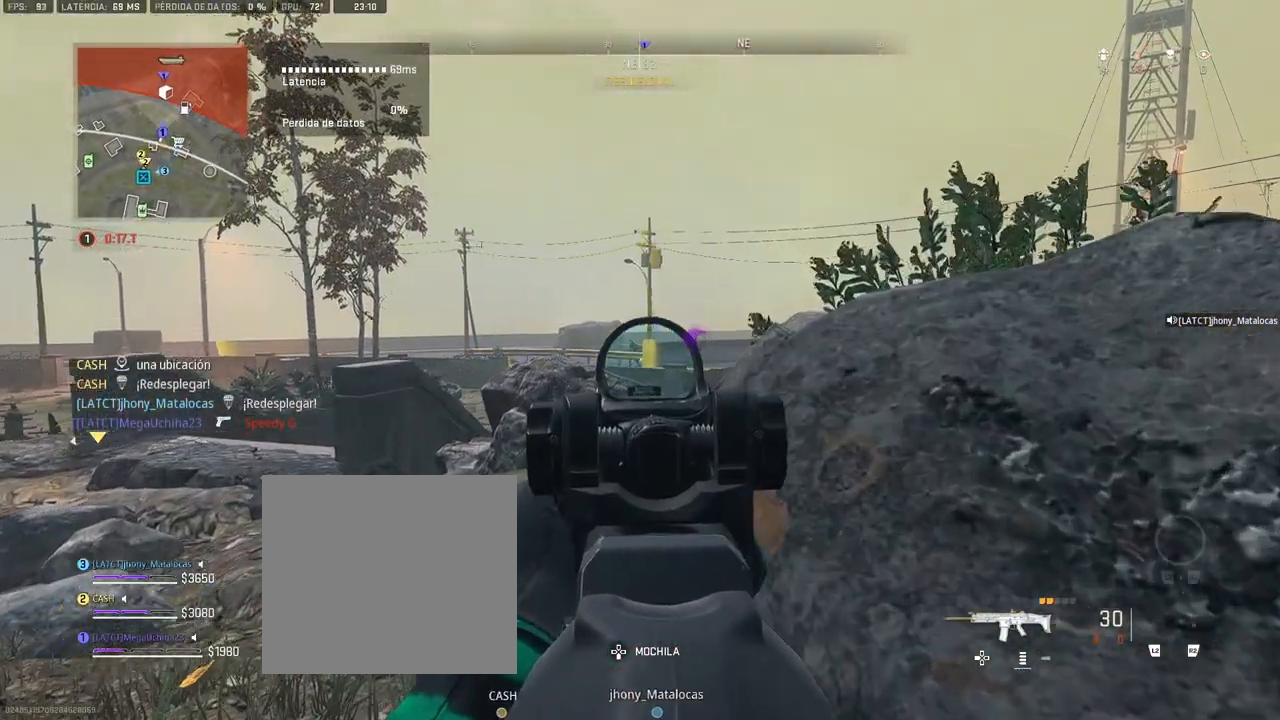
{"buttons": ["L1"], "left_stick": "up-left", "right_stick": "center", "events": [[150, "left_stick", "up-left"]]}
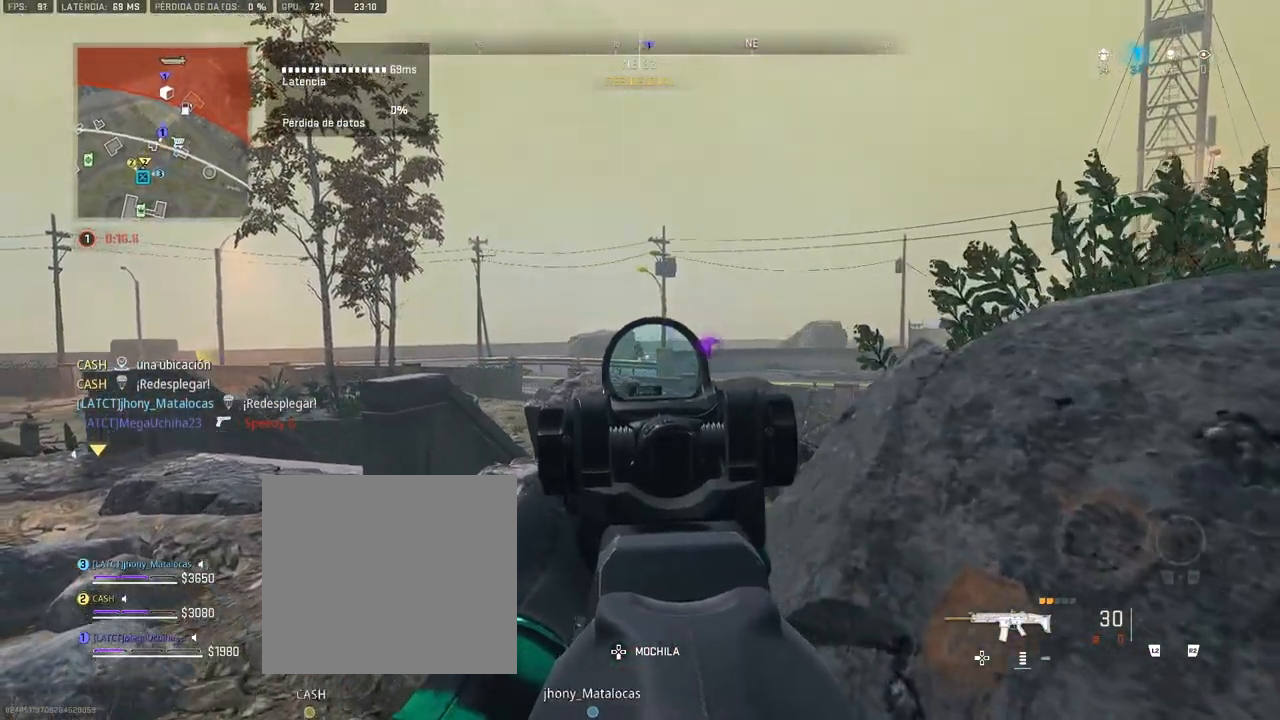
{"buttons": ["L1", "R1"], "left_stick": "left", "right_stick": "down", "events": [[83, "R1", "down"], [150, "right_stick", "down"], [233, "left_stick", "left"]]}